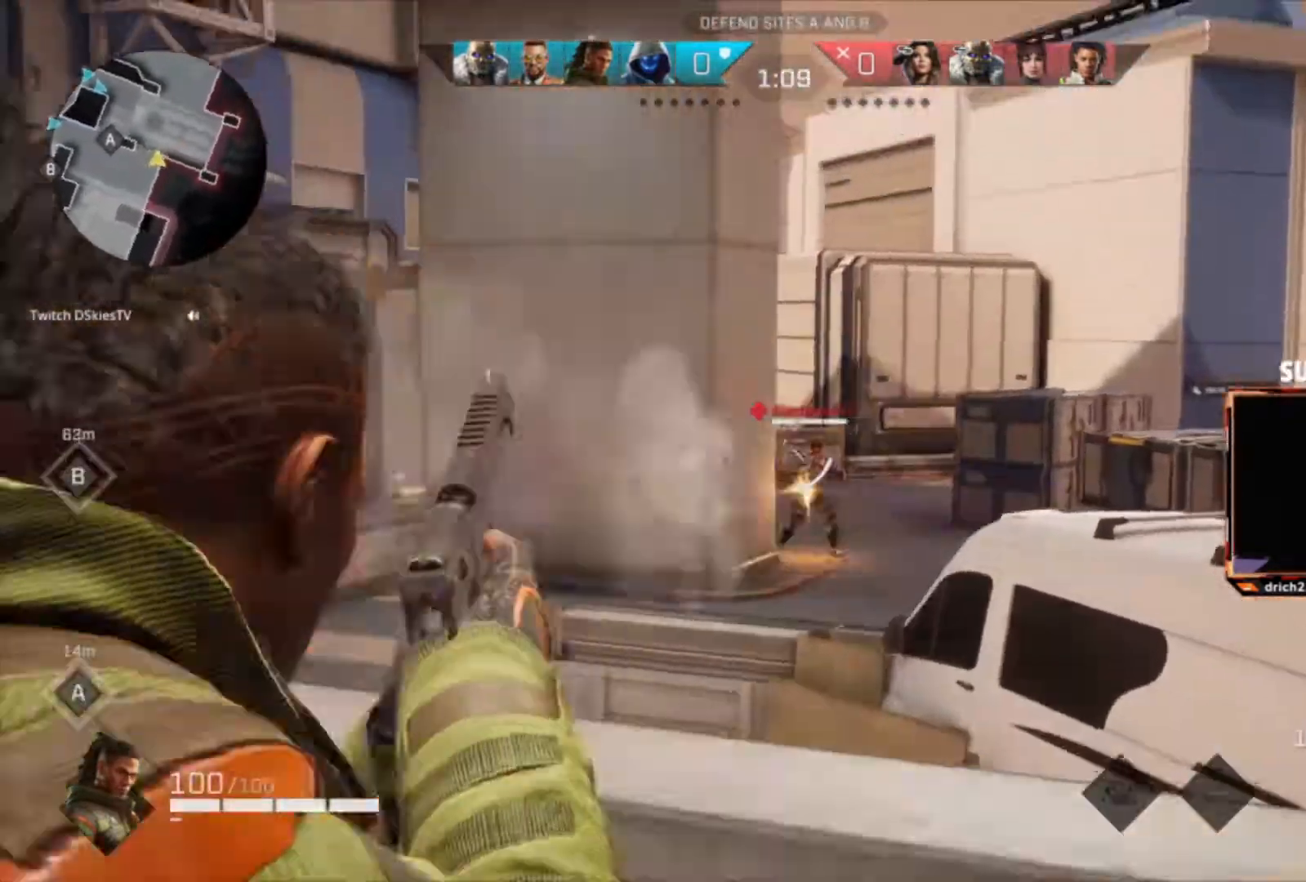
Gameplay with keyboard and mouse; each line is a JSON object with the keys and mouse buttons held at the frame after it. "events" lists presses ("down") and releases ("up") of "1", "2", "3", "4", "5", "a", "alt", "c", "caps_lock", "ctrl", "d", "e", "f", "g", "q", "r", "s", "shift", "space", "t", "tab", "v", "w", "x", "z", "mouse_left", "mouse_wheel" and "mouse_right" between this image and that frame as [ms after this image, input, new state], when the widget could be followed in between. "mouse_left", "mouse_wheel", "mouse_right" = the "left", "wheel", "right" buttons of the "mouse" list. No other keys are recorded. "wheel" means that the mouse wheel is clicked or scrolled. Not read: mouse_move.
{"keys": ["a", "w"], "mouse": ["left", "right"], "events": [[67, "d", "up"], [67, "mouse_left", "up"], [133, "c", "down"], [133, "mouse_left", "down"], [233, "c", "up"], [233, "mouse_left", "up"], [333, "c", "down"], [333, "mouse_left", "down"], [367, "mouse_left", "up"], [434, "c", "up"], [434, "mouse_left", "down"], [467, "w", "down"]]}
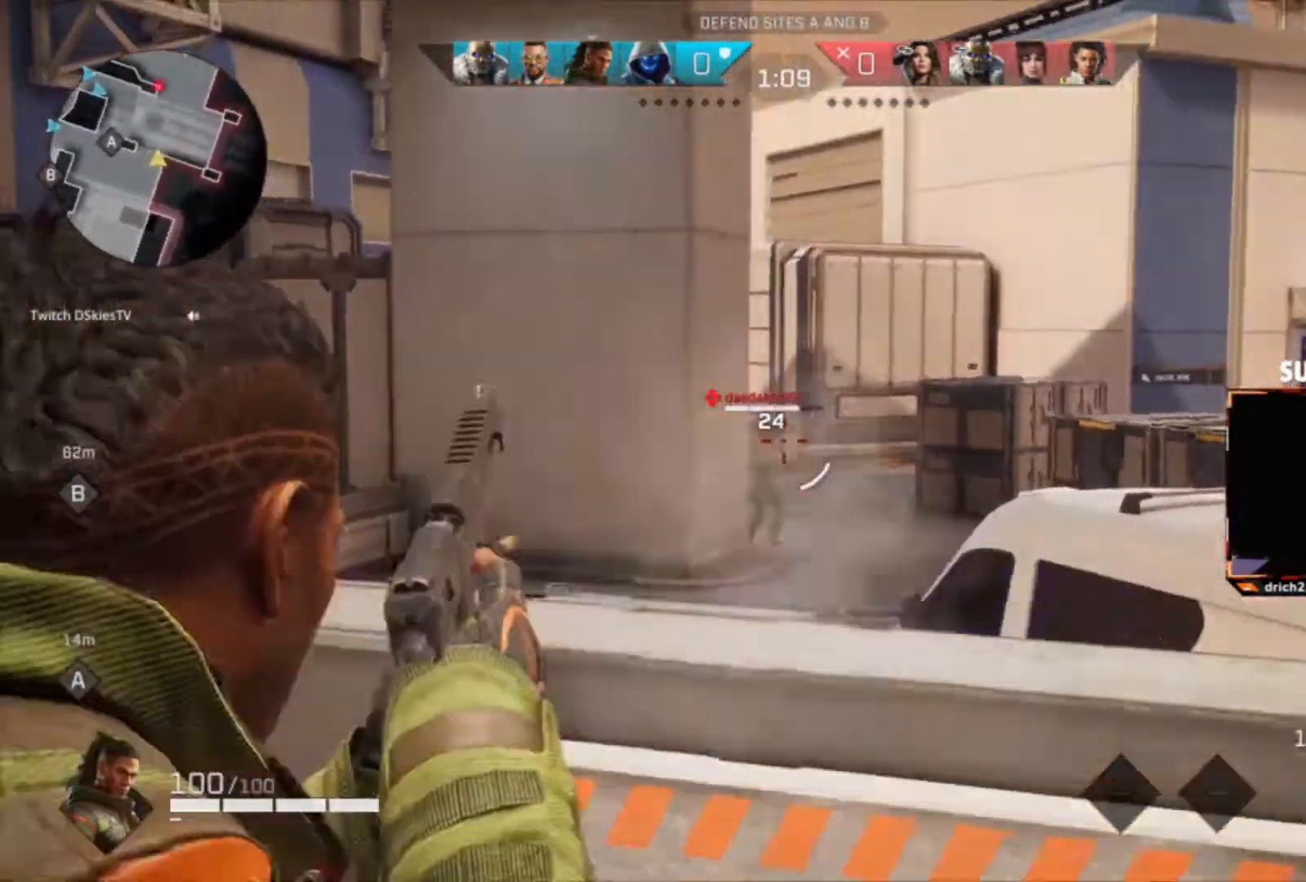
{"keys": ["a", "w"], "mouse": ["right"], "events": [[34, "c", "down"], [67, "mouse_left", "up"], [134, "c", "up"], [134, "mouse_left", "down"], [200, "c", "down"], [267, "mouse_left", "up"], [301, "c", "up"], [301, "w", "up"], [334, "mouse_left", "down"], [401, "c", "down"], [434, "mouse_left", "up"], [501, "c", "up"], [501, "w", "down"]]}
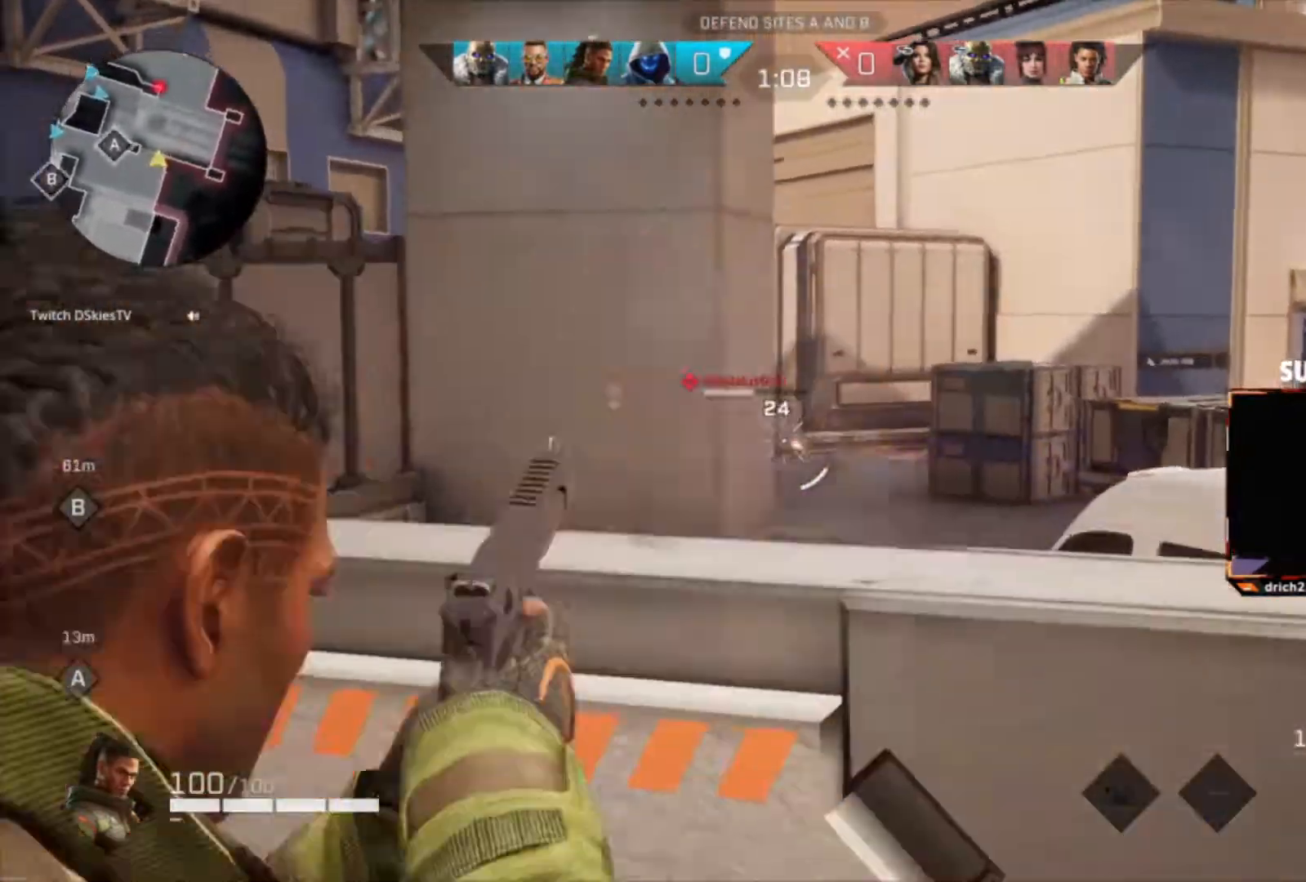
{"keys": ["a"], "mouse": [], "events": [[33, "a", "up"], [133, "mouse_left", "down"], [233, "mouse_left", "up"], [333, "a", "down"], [400, "c", "down"], [467, "mouse_right", "up"], [467, "w", "up"], [500, "c", "up"]]}
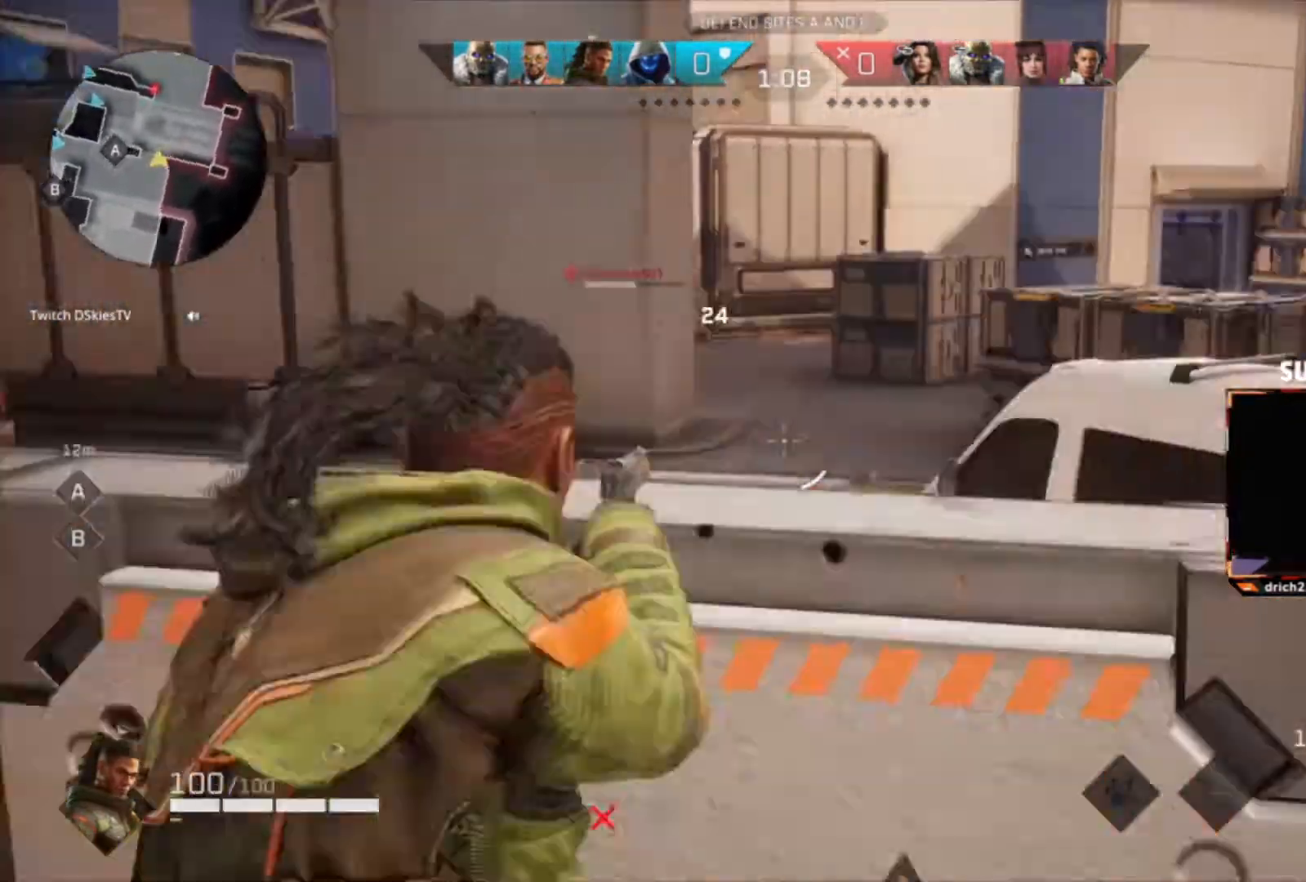
{"keys": ["d"], "mouse": [], "events": [[100, "s", "down"], [134, "a", "up"], [200, "d", "down"], [234, "s", "up"]]}
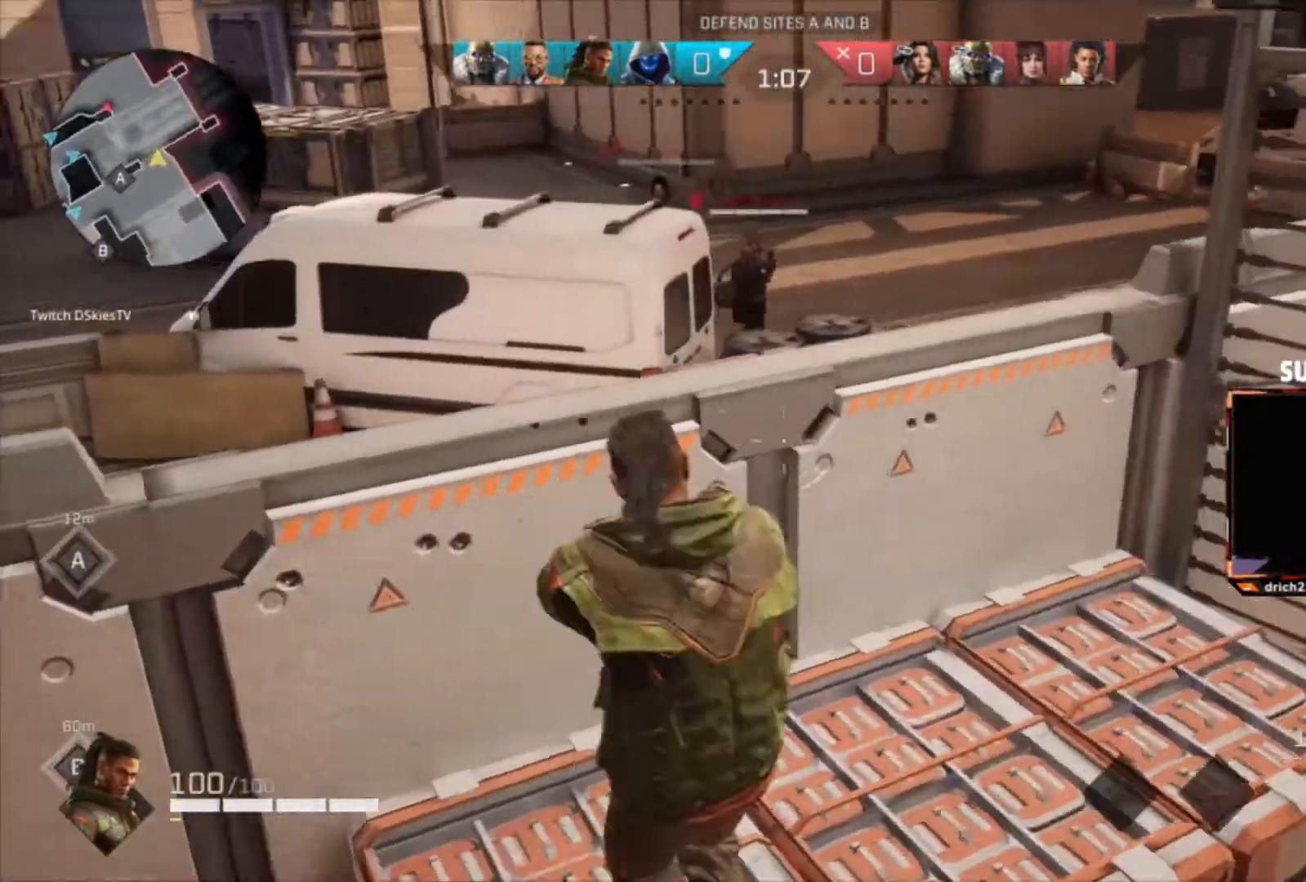
{"keys": ["a"], "mouse": [], "events": [[66, "w", "down"], [100, "d", "up"], [167, "a", "down"], [200, "c", "down"], [300, "c", "up"], [333, "w", "up"]]}
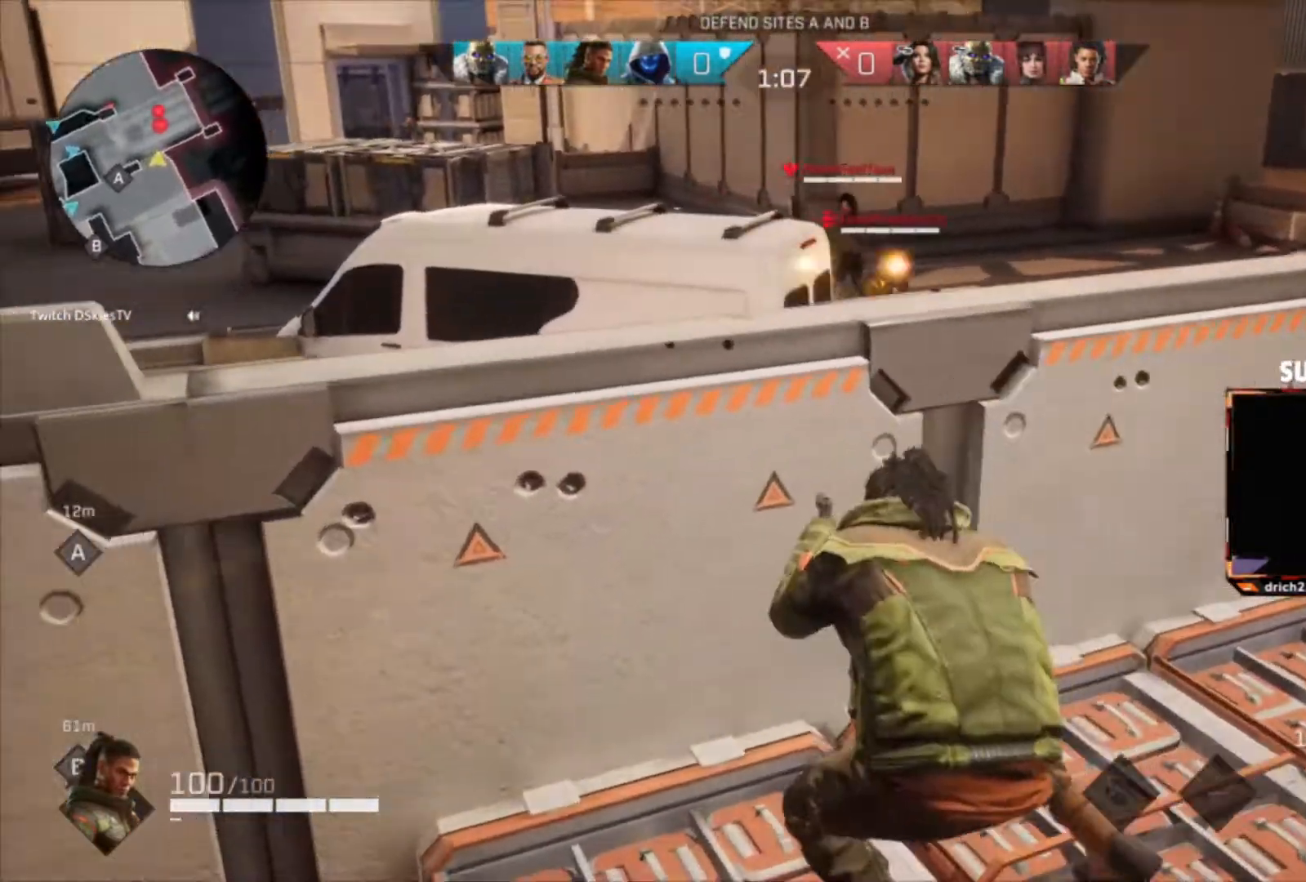
{"keys": [], "mouse": [], "events": [[34, "s", "down"], [134, "a", "up"], [267, "s", "up"]]}
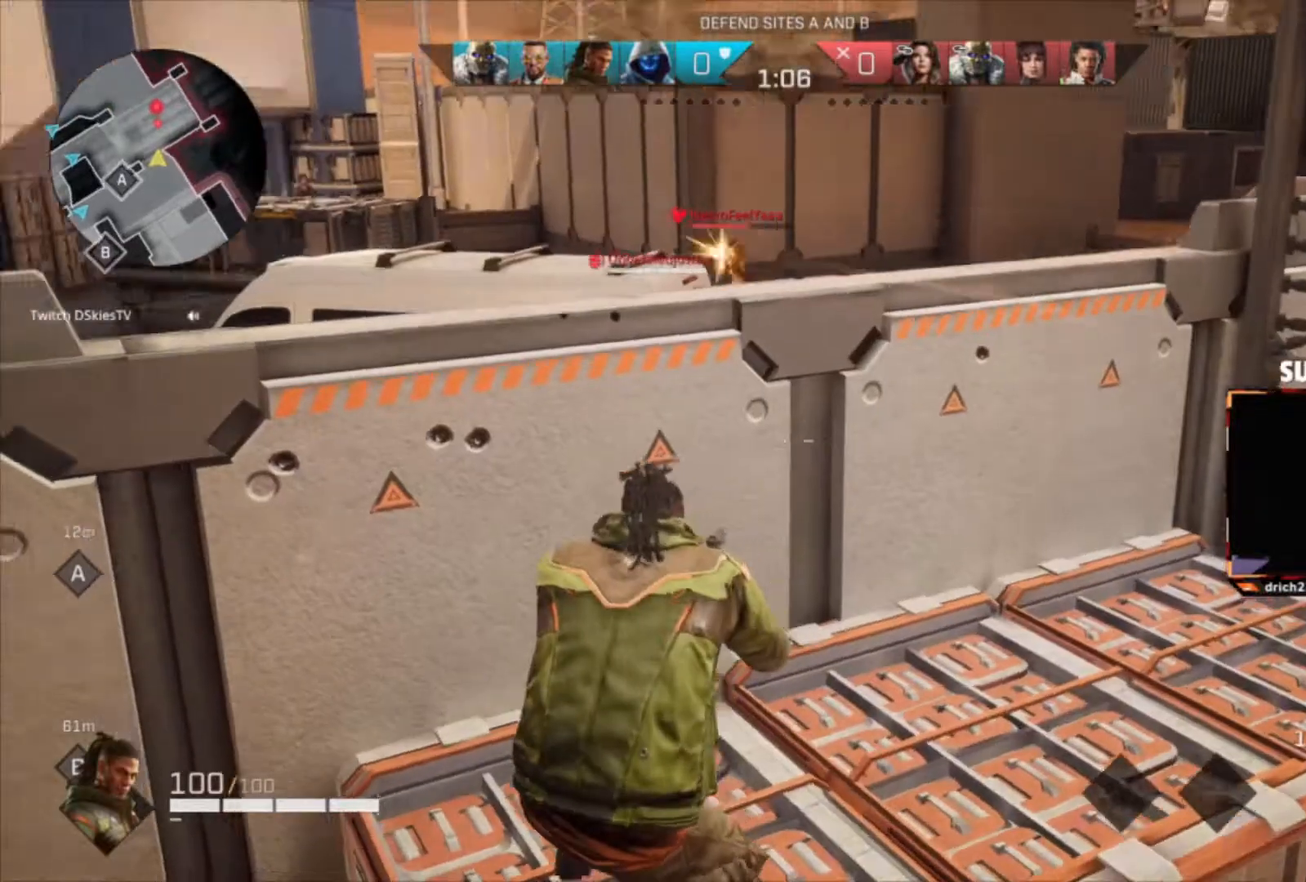
{"keys": ["d", "w"], "mouse": [], "events": [[67, "d", "down"], [133, "w", "down"]]}
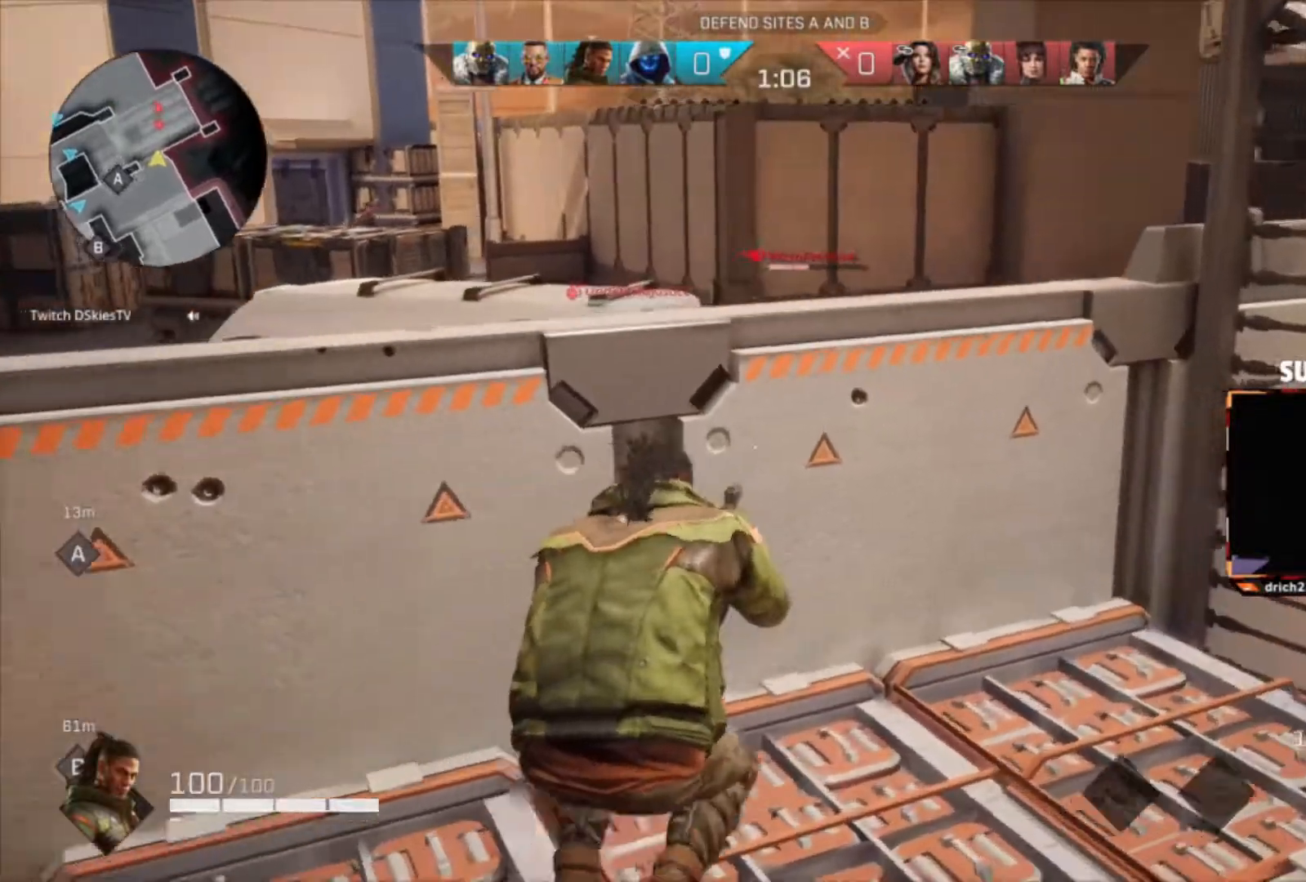
{"keys": ["d", "w"], "mouse": ["right"], "events": [[34, "d", "up"], [100, "c", "down"], [167, "c", "up"], [200, "mouse_right", "down"], [301, "d", "down"], [434, "mouse_left", "down"], [501, "mouse_left", "up"]]}
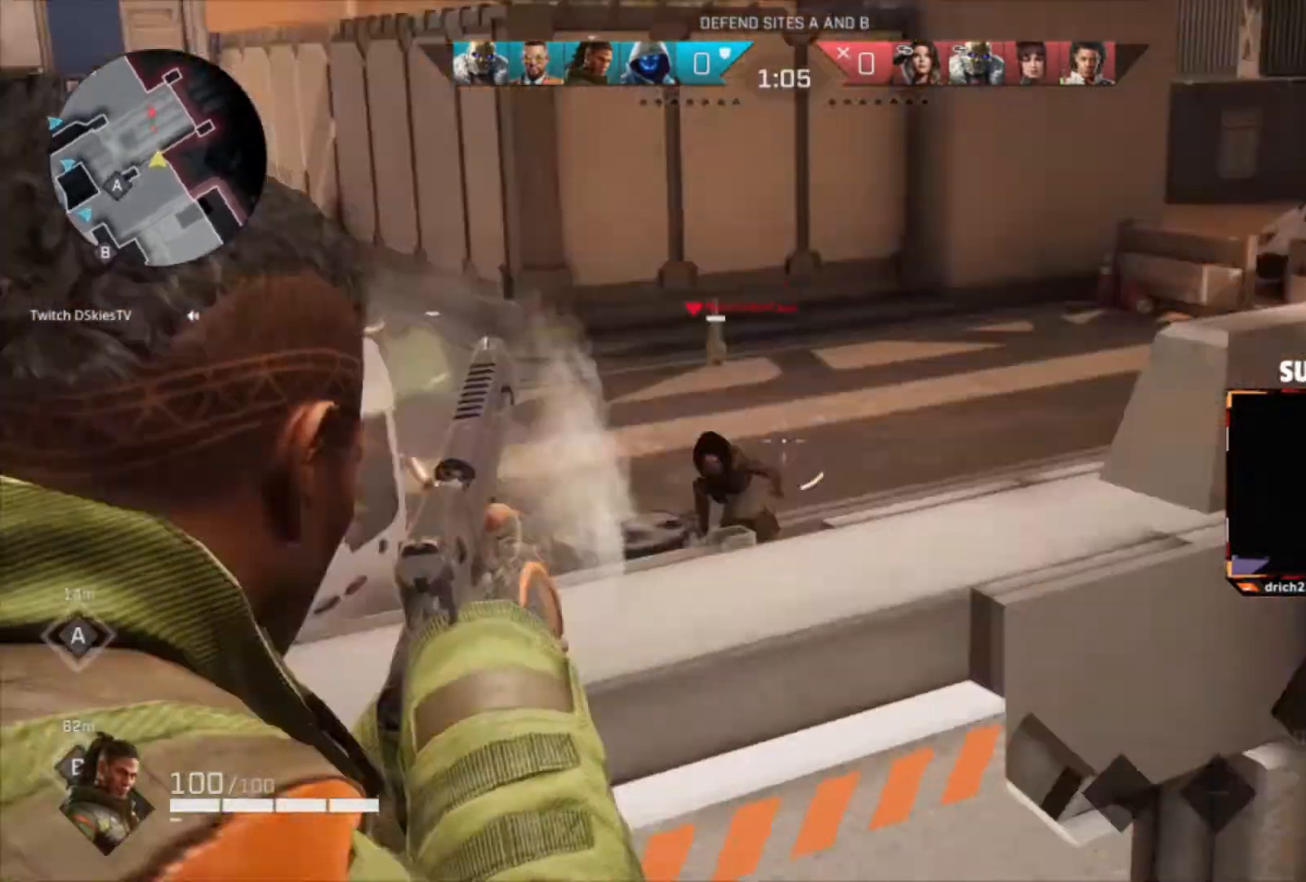
{"keys": ["a"], "mouse": ["left", "right"], "events": [[100, "d", "up"], [133, "mouse_left", "down"], [233, "mouse_left", "up"], [333, "a", "down"], [467, "w", "up"], [500, "mouse_left", "down"]]}
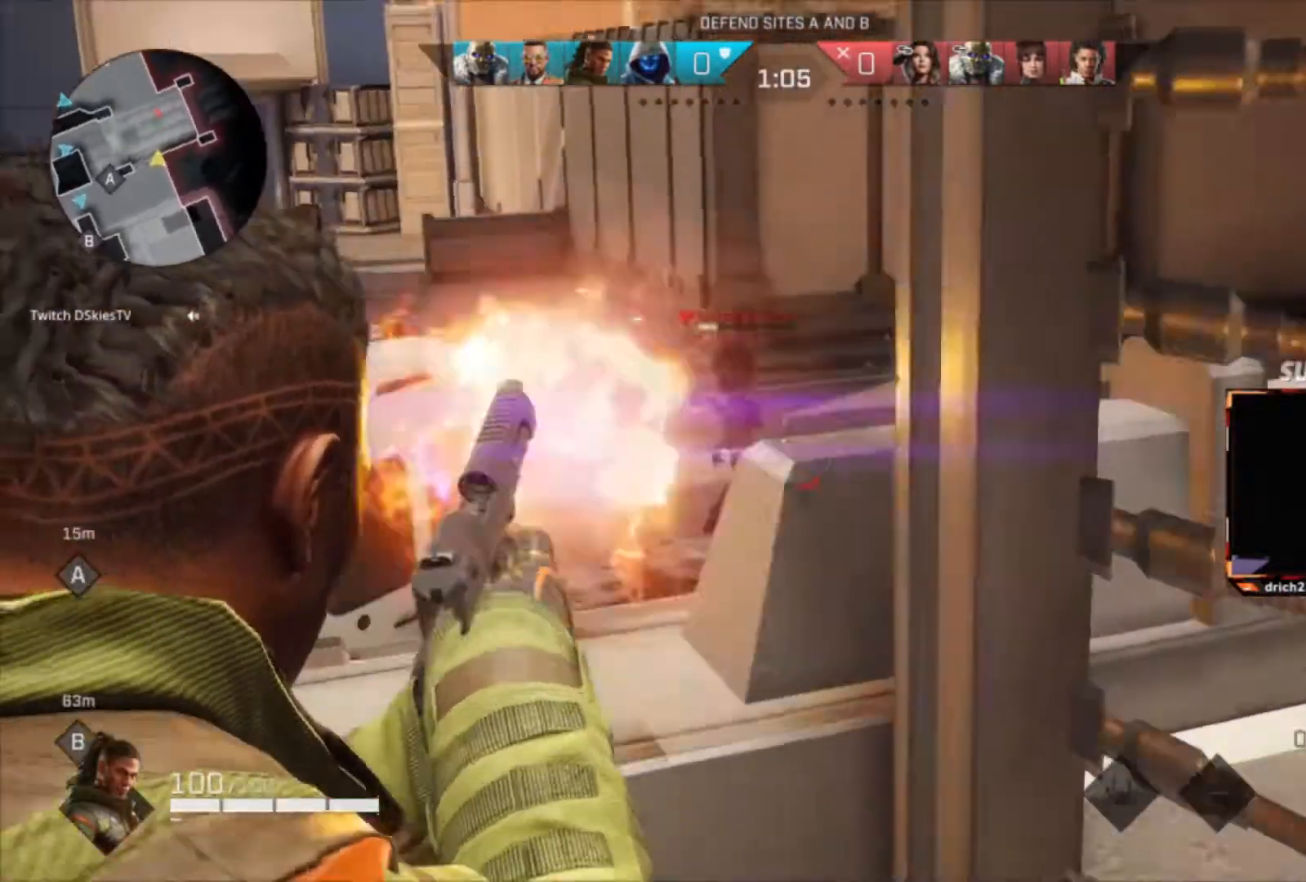
{"keys": ["d", "s"], "mouse": ["right"], "events": [[134, "mouse_left", "up"], [334, "mouse_left", "down"], [367, "s", "down"], [434, "a", "up"], [434, "mouse_left", "up"], [467, "d", "down"]]}
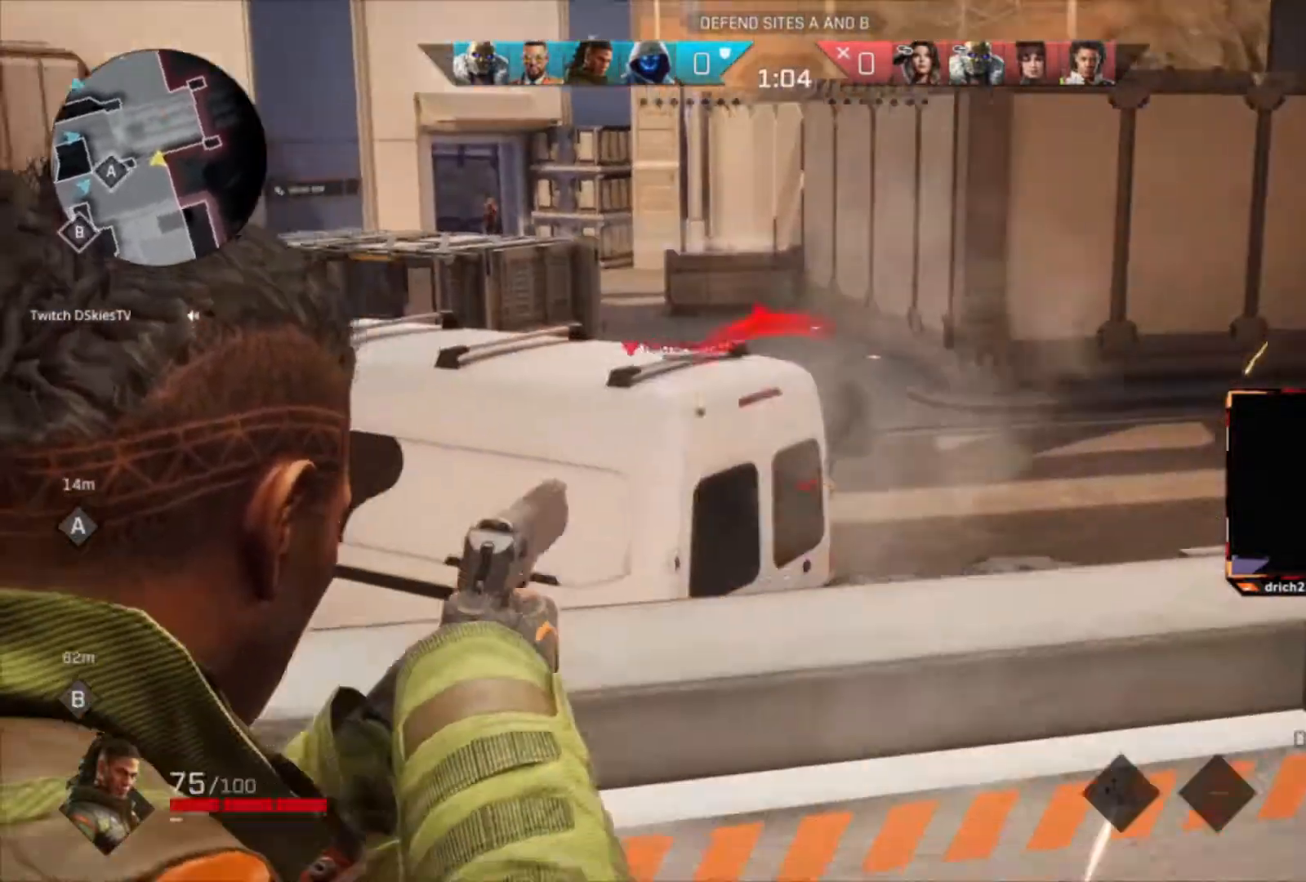
{"keys": ["a", "s"], "mouse": [], "events": [[33, "d", "up"], [67, "a", "down"], [167, "c", "down"], [267, "mouse_right", "up"], [300, "c", "up"]]}
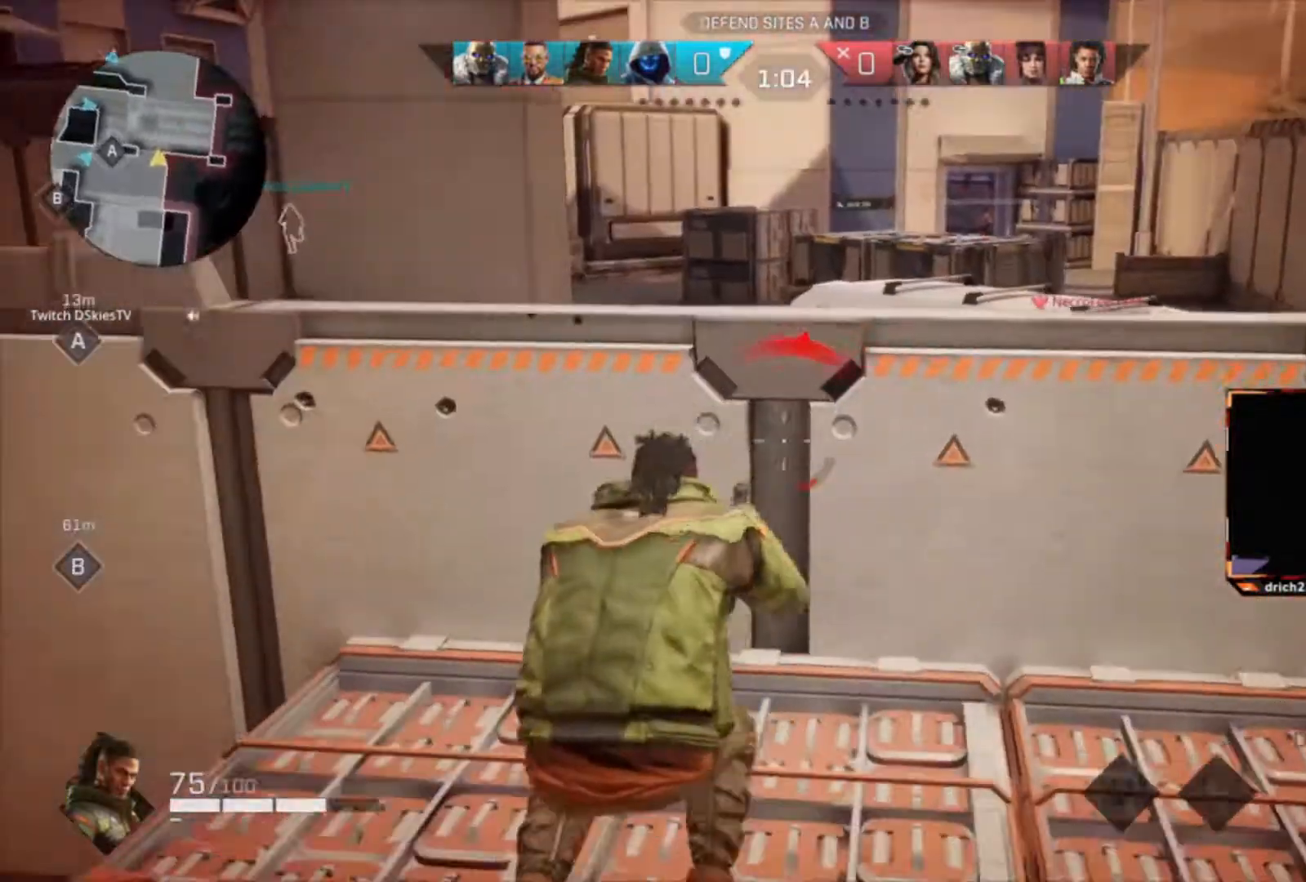
{"keys": ["a", "d", "w"], "mouse": [], "events": [[34, "r", "down"], [100, "s", "up"], [167, "r", "up"], [267, "w", "down"], [501, "d", "down"]]}
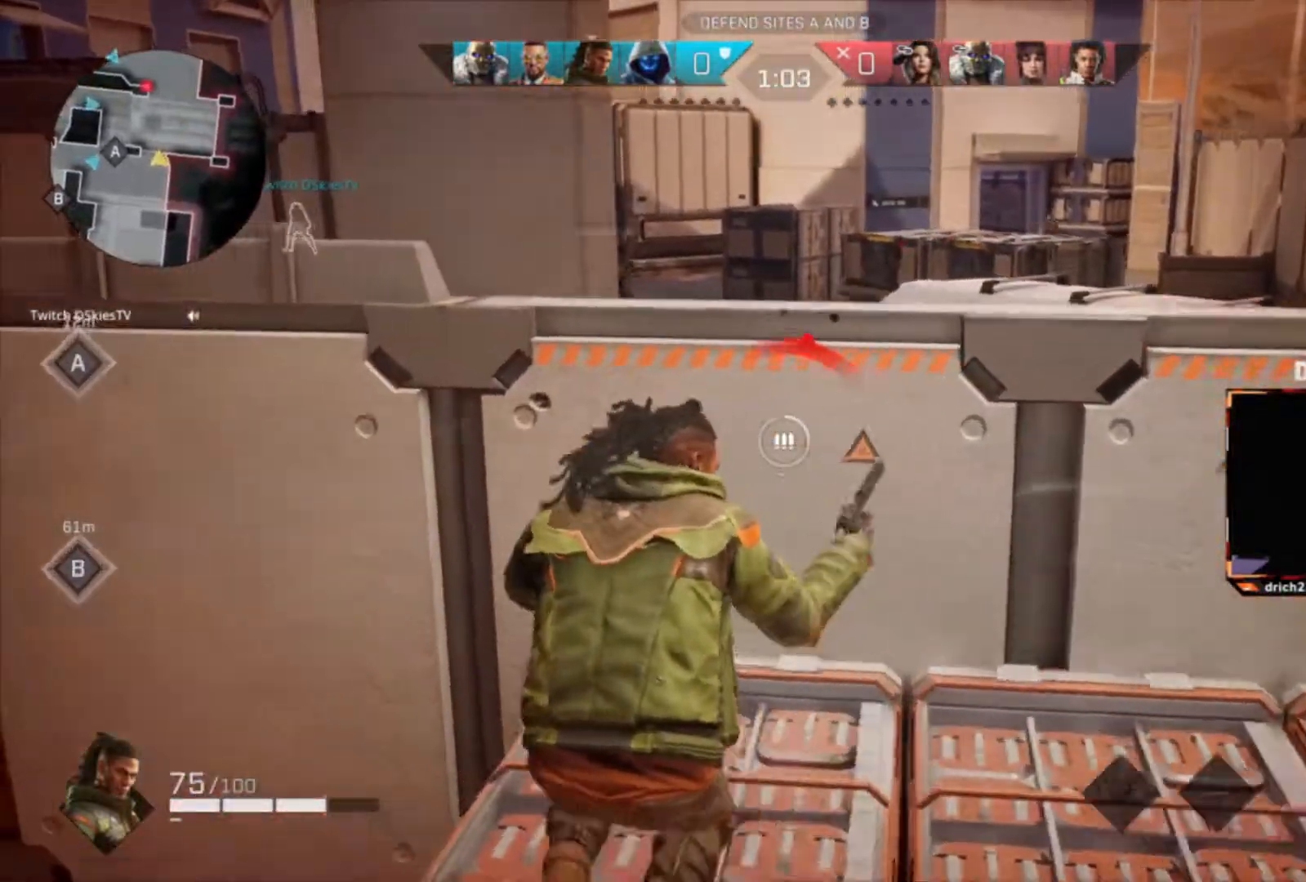
{"keys": ["d"], "mouse": [], "events": [[67, "a", "up"], [200, "w", "up"]]}
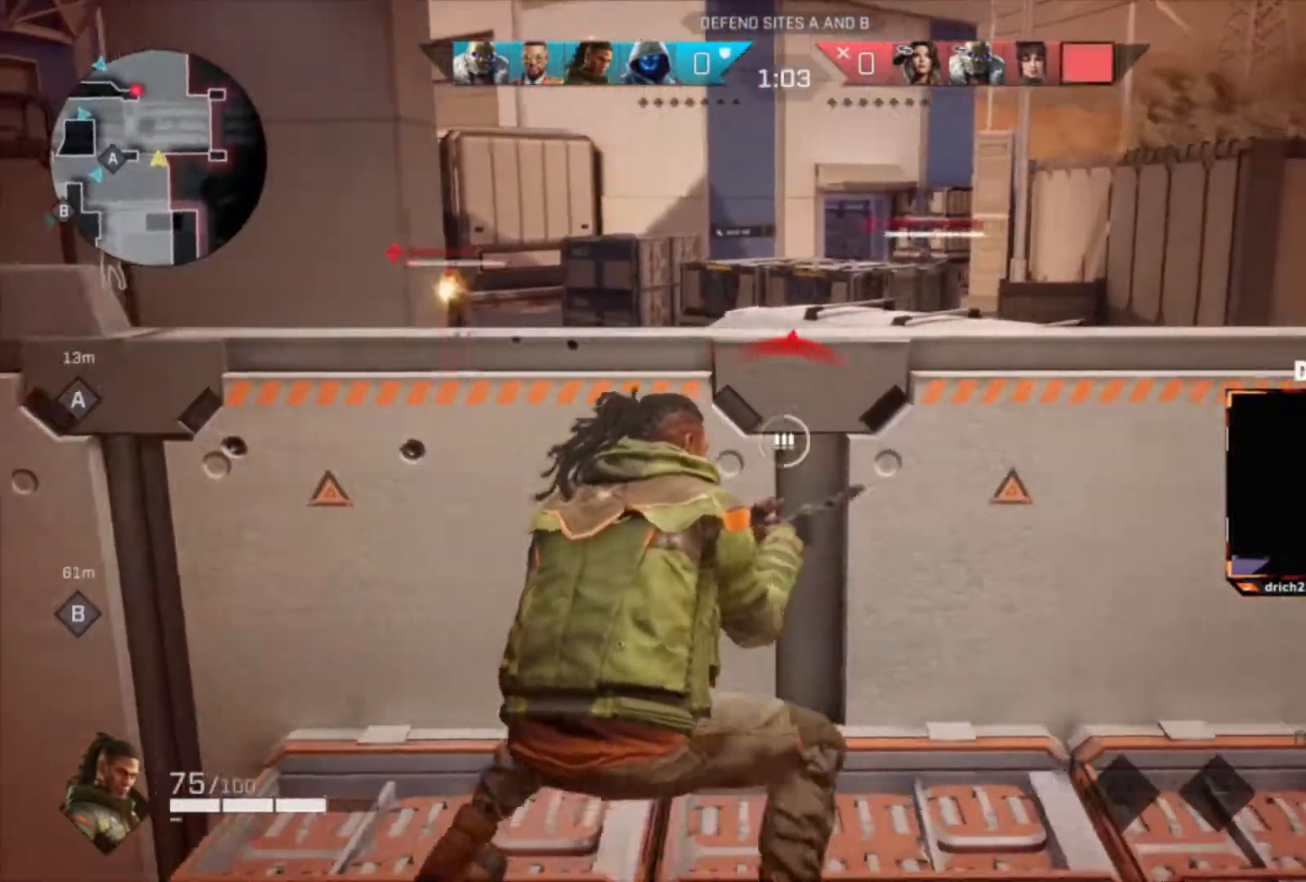
{"keys": ["a"], "mouse": [], "events": [[434, "a", "down"], [501, "d", "up"]]}
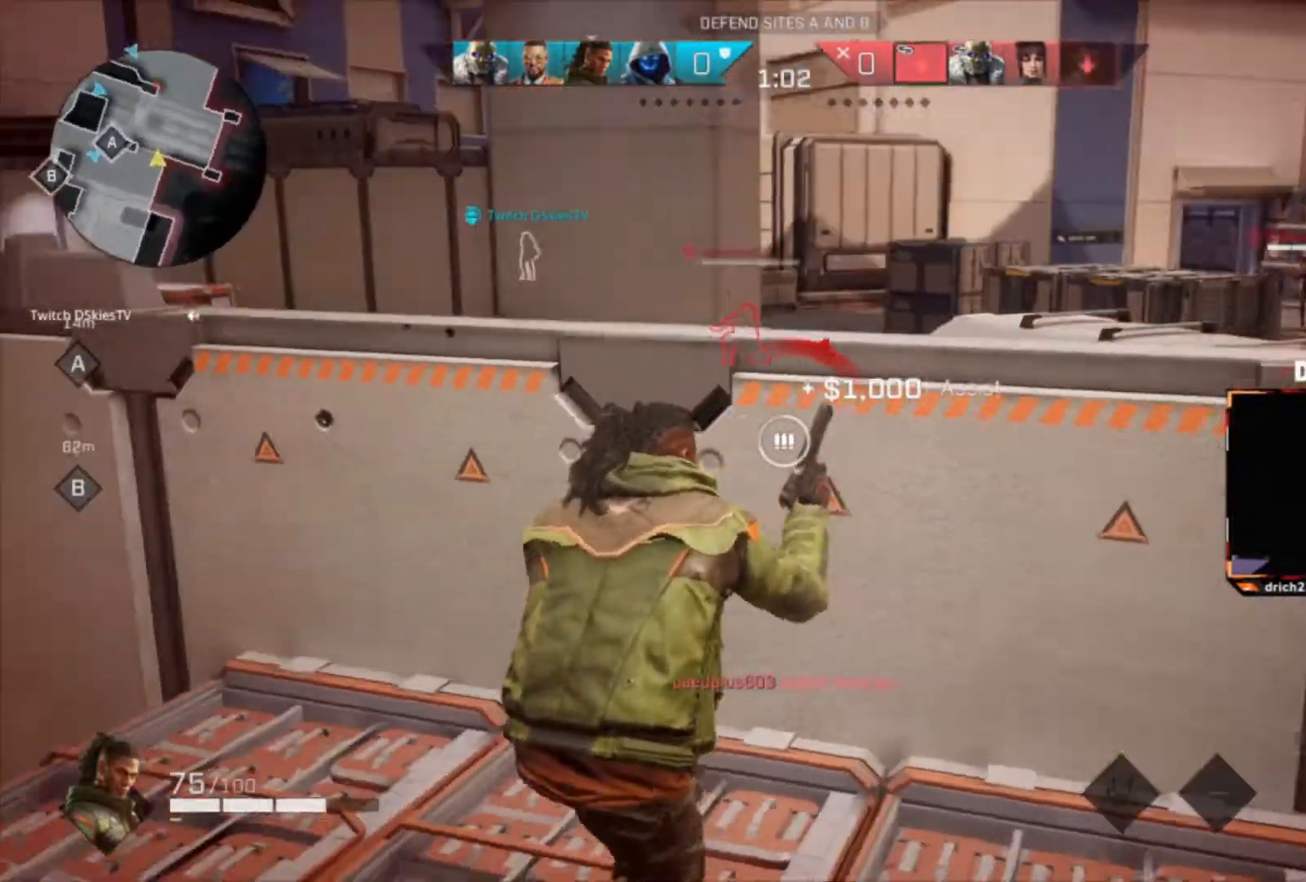
{"keys": ["w"], "mouse": ["right"], "events": [[133, "w", "down"], [267, "c", "down"], [400, "c", "up"], [400, "mouse_right", "down"], [500, "a", "up"]]}
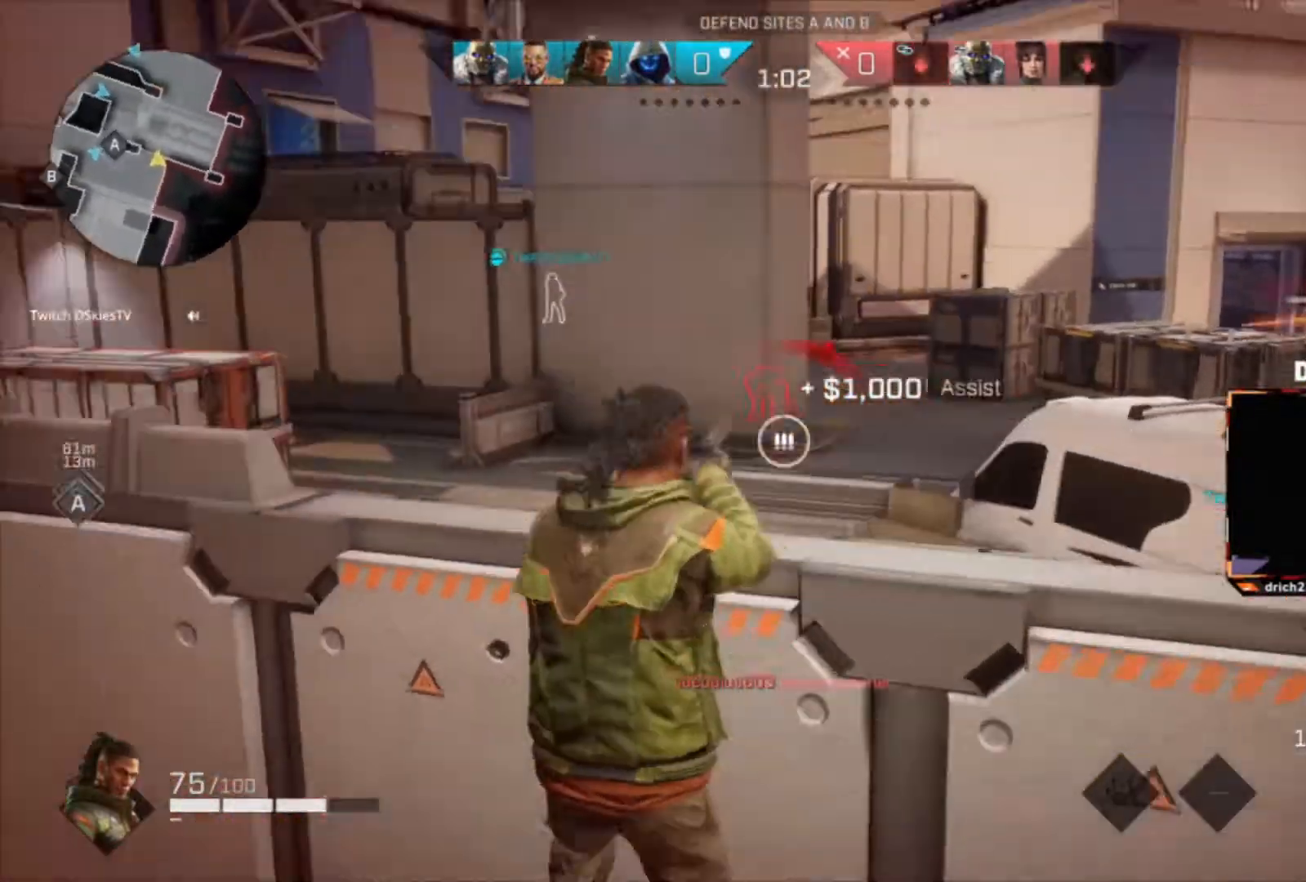
{"keys": ["d"], "mouse": ["right"], "events": [[100, "w", "up"], [134, "d", "down"]]}
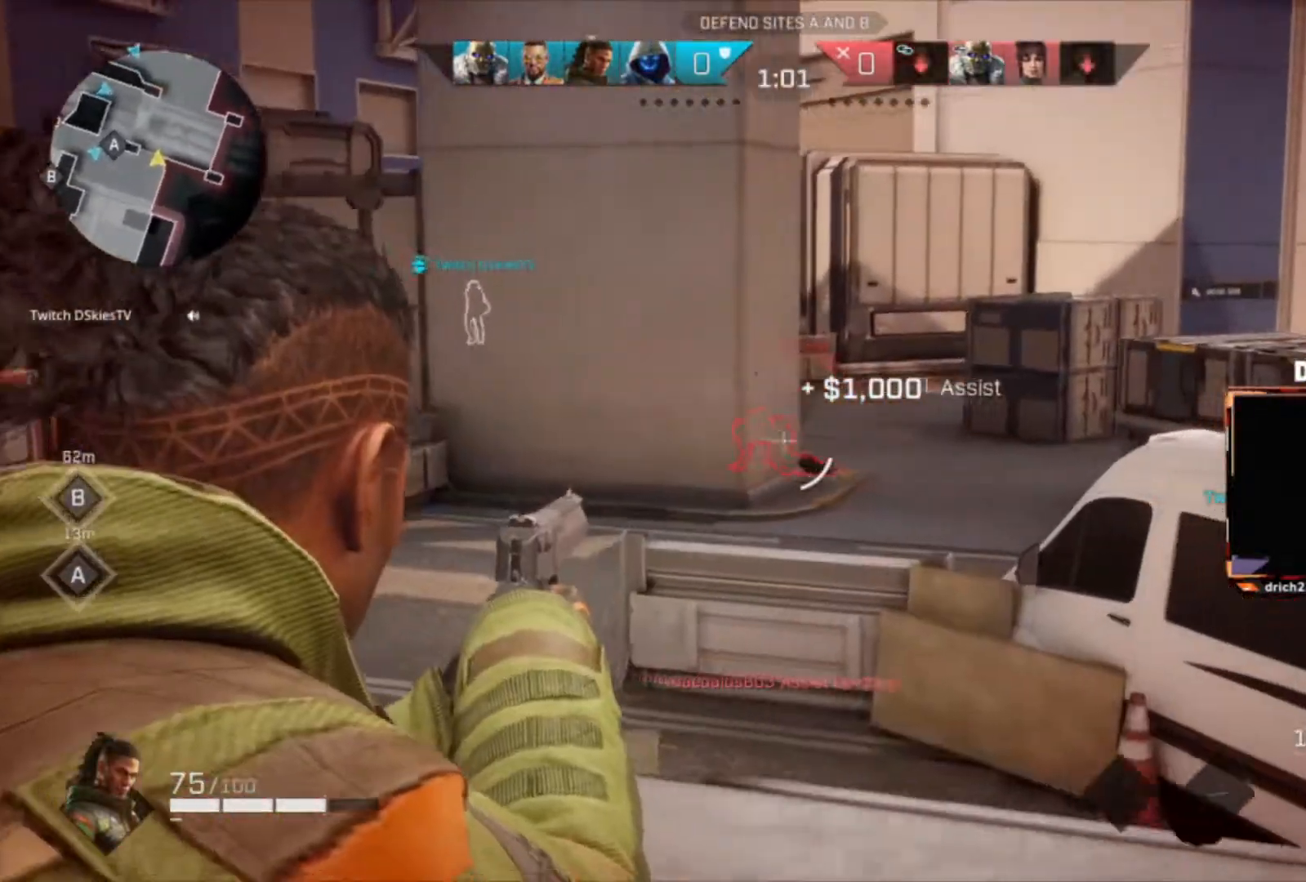
{"keys": ["d"], "mouse": ["right"], "events": [[33, "s", "down"], [300, "s", "up"], [400, "mouse_left", "down"], [500, "mouse_left", "up"]]}
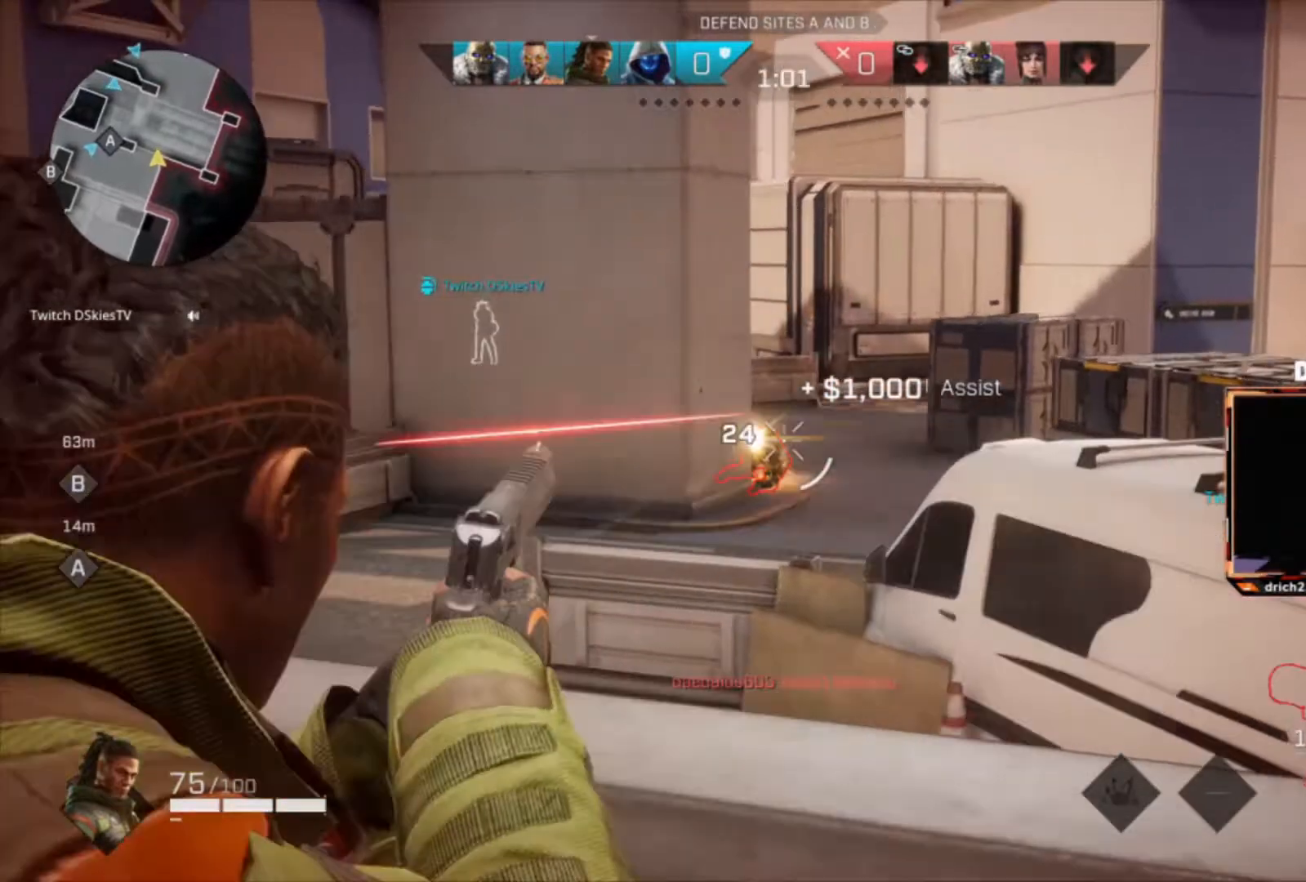
{"keys": ["a", "c"], "mouse": ["right"], "events": [[34, "mouse_left", "down"], [34, "w", "down"], [134, "a", "down"], [134, "d", "up"], [134, "mouse_left", "up"], [134, "w", "up"], [234, "mouse_left", "down"], [334, "mouse_left", "up"], [334, "w", "down"], [367, "mouse_left", "down"], [401, "w", "up"], [467, "c", "down"], [467, "mouse_left", "up"]]}
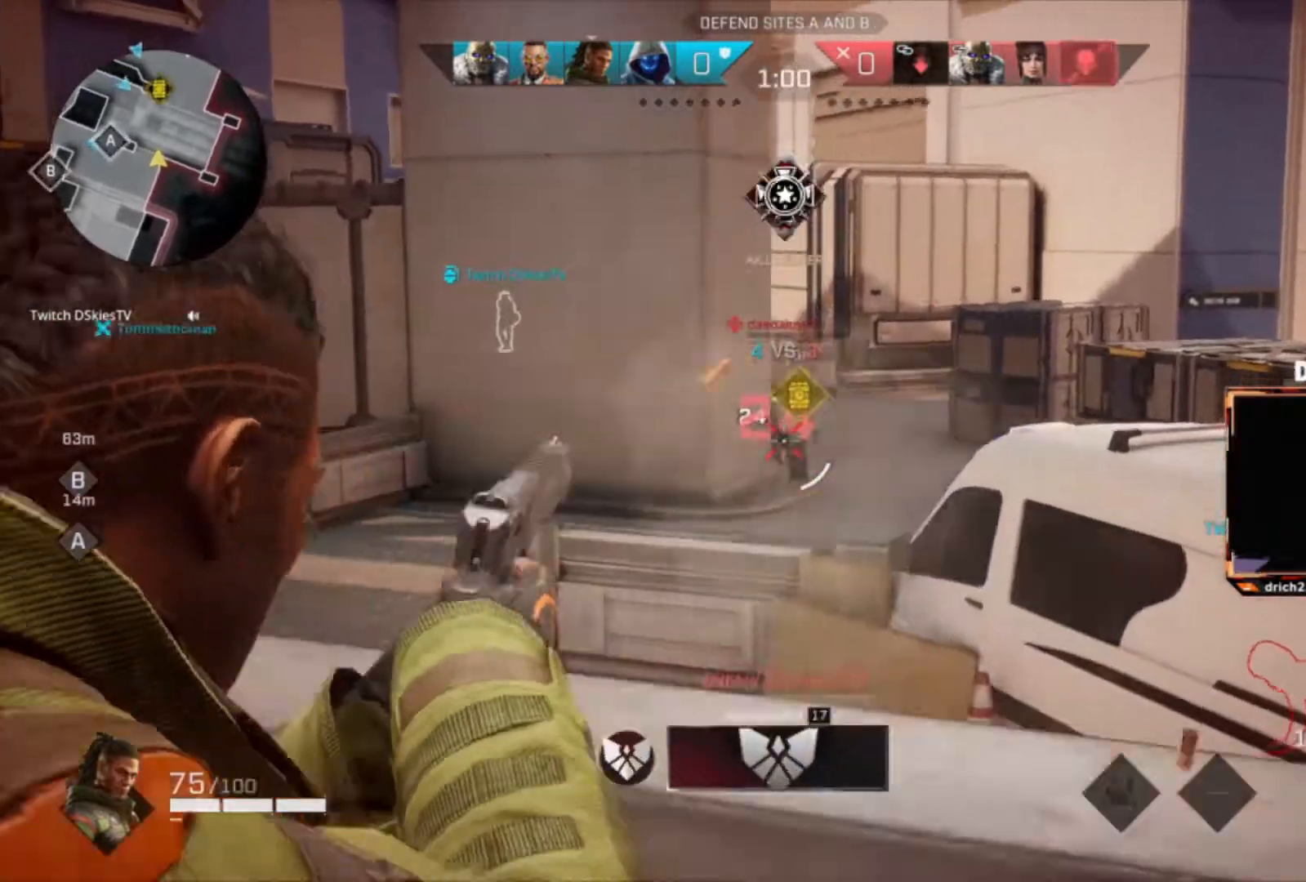
{"keys": ["d", "s"], "mouse": [], "events": [[100, "c", "up"], [100, "mouse_right", "up"], [300, "s", "down"], [367, "a", "up"], [434, "d", "down"]]}
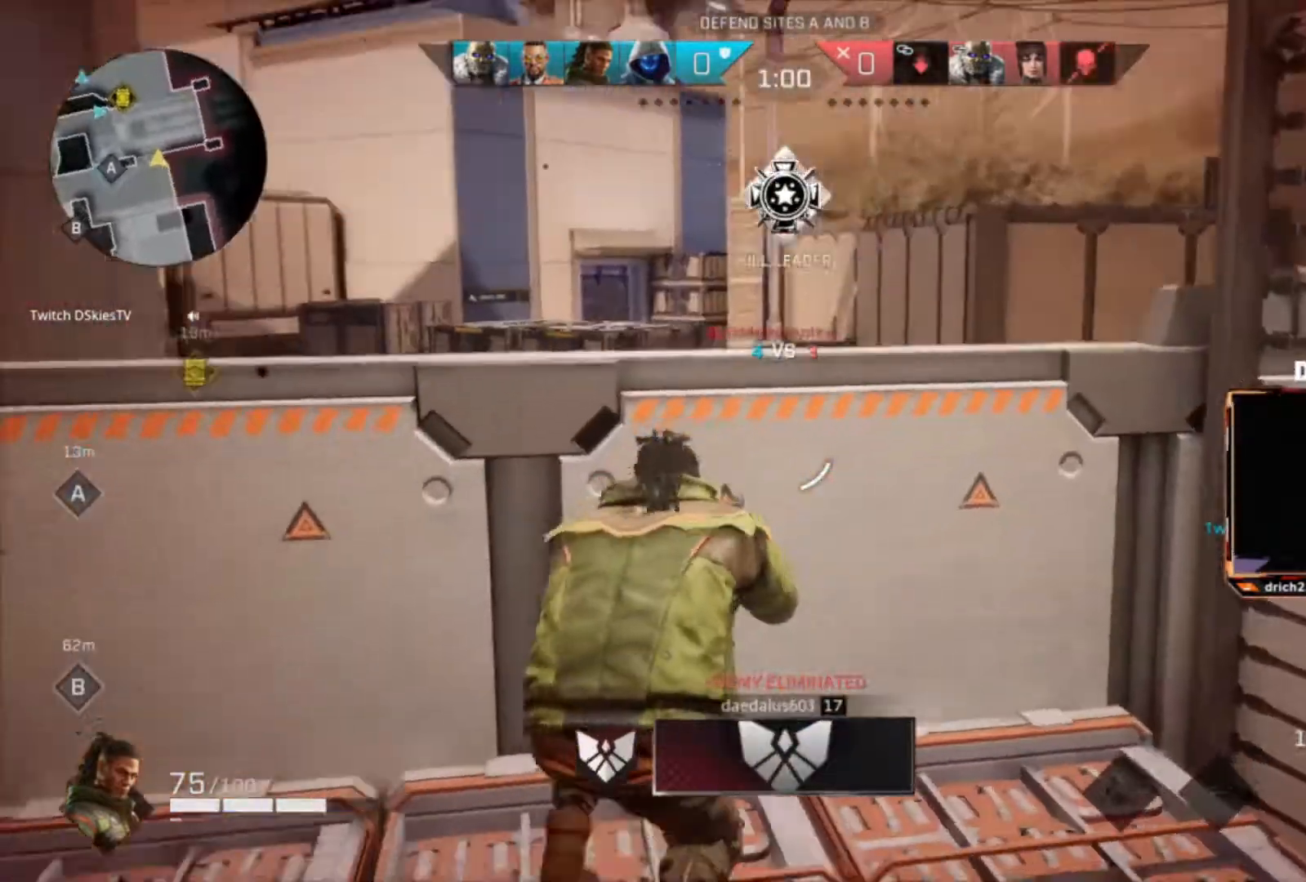
{"keys": ["a", "w"], "mouse": ["right"], "events": [[34, "s", "up"], [200, "w", "down"], [267, "d", "up"], [301, "mouse_right", "down"], [334, "c", "down"], [434, "a", "down"], [434, "c", "up"]]}
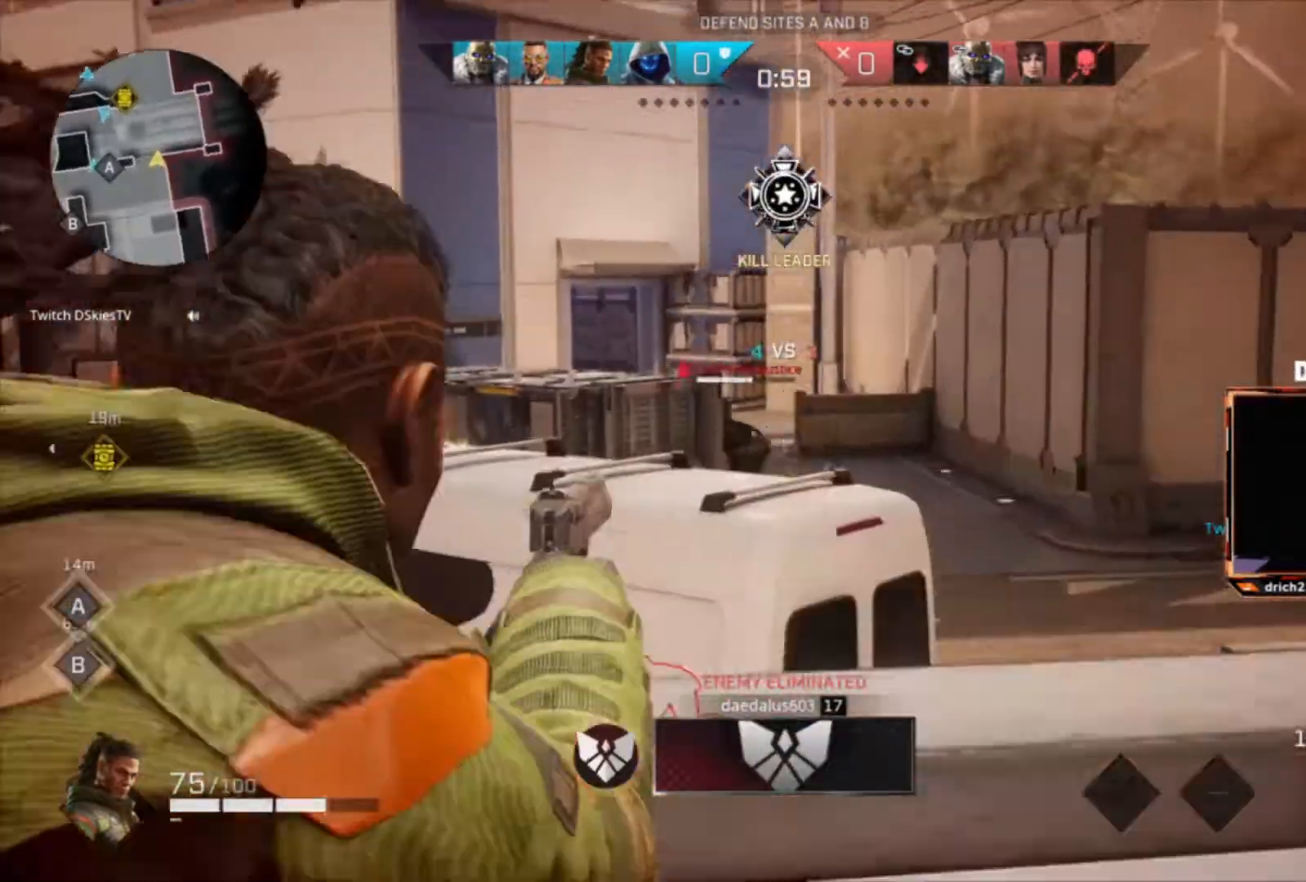
{"keys": ["d"], "mouse": ["right"], "events": [[33, "w", "up"], [267, "mouse_left", "down"], [367, "mouse_left", "up"], [400, "a", "up"], [467, "d", "down"]]}
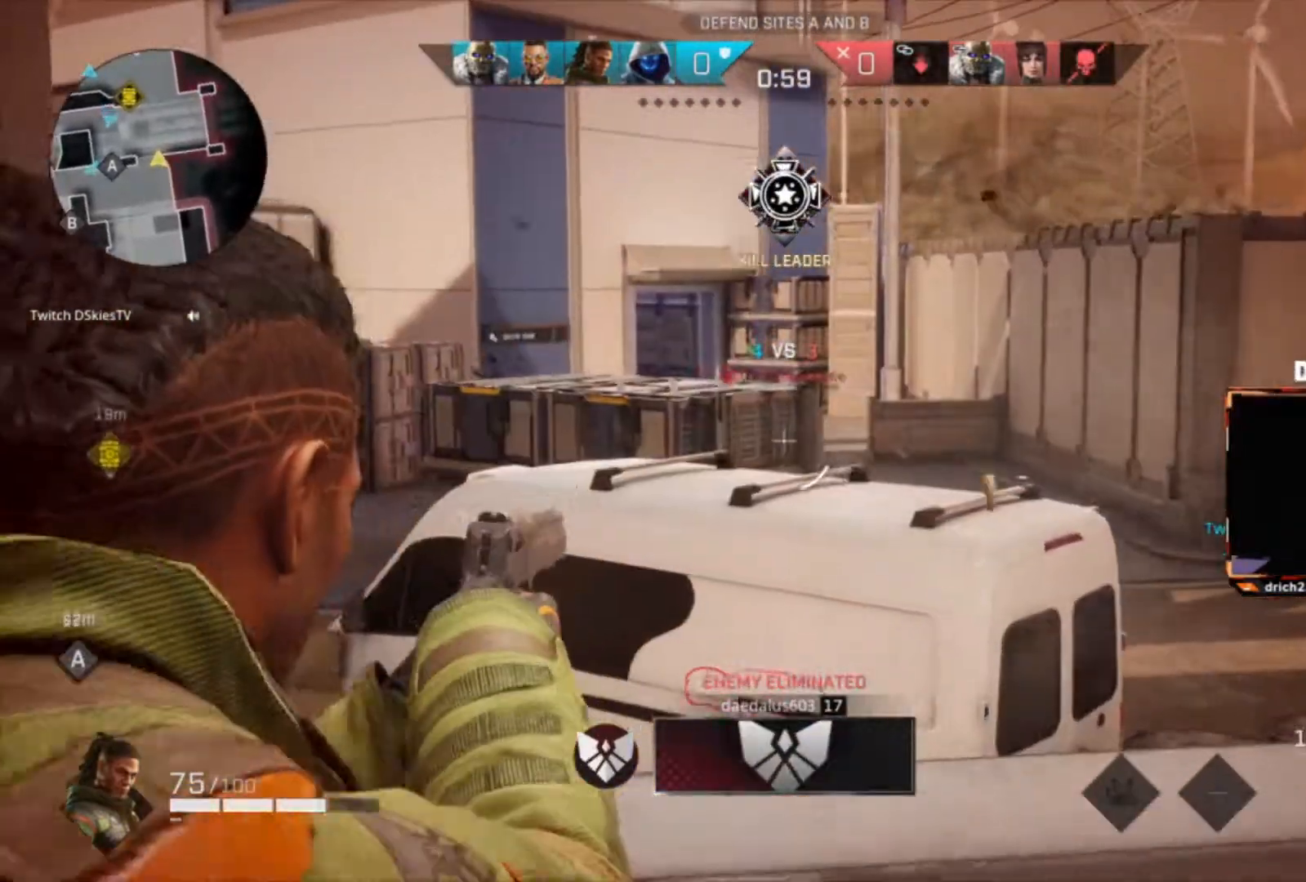
{"keys": ["a", "d"], "mouse": ["right"], "events": [[467, "a", "down"]]}
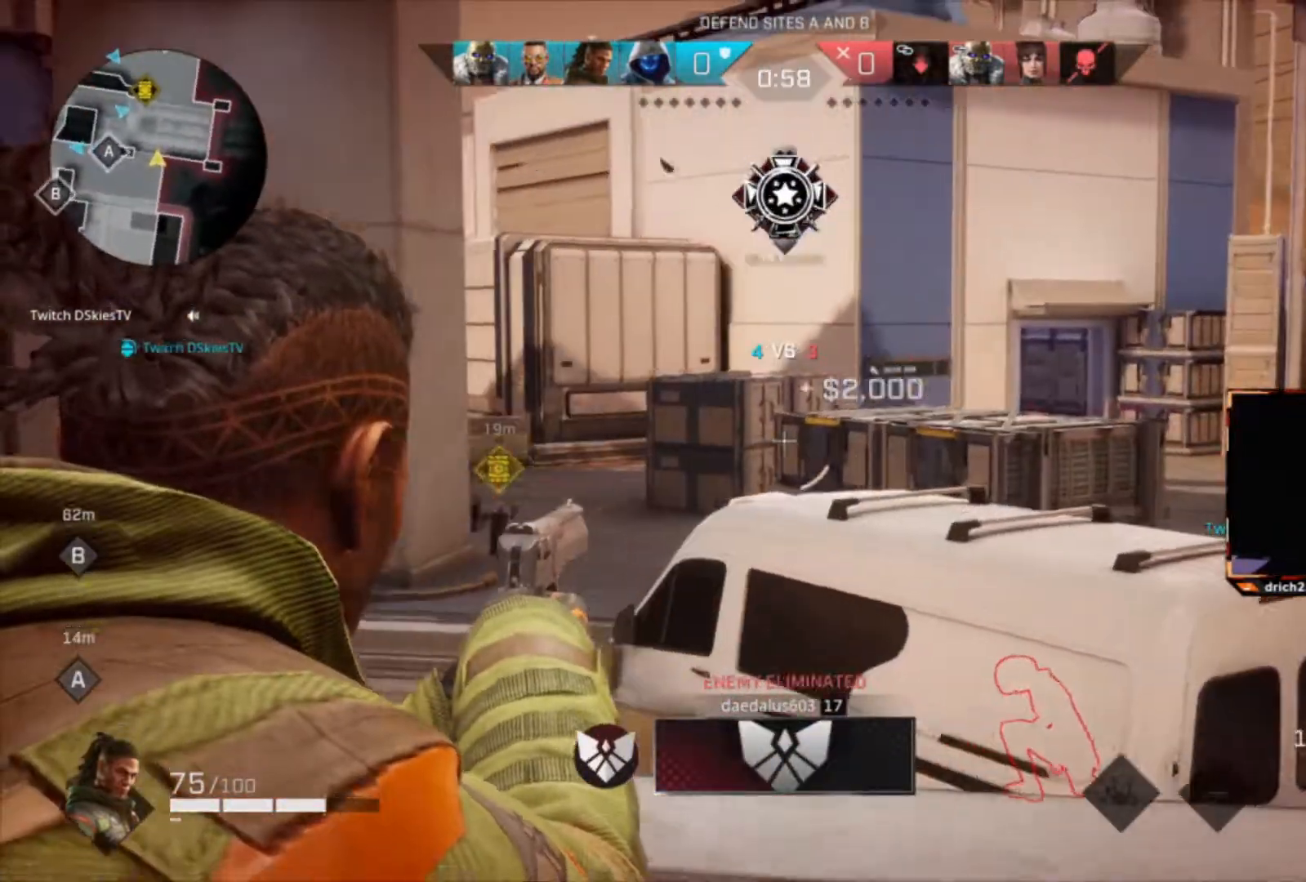
{"keys": ["a"], "mouse": ["right"], "events": [[33, "d", "up"], [200, "c", "down"], [300, "c", "up"]]}
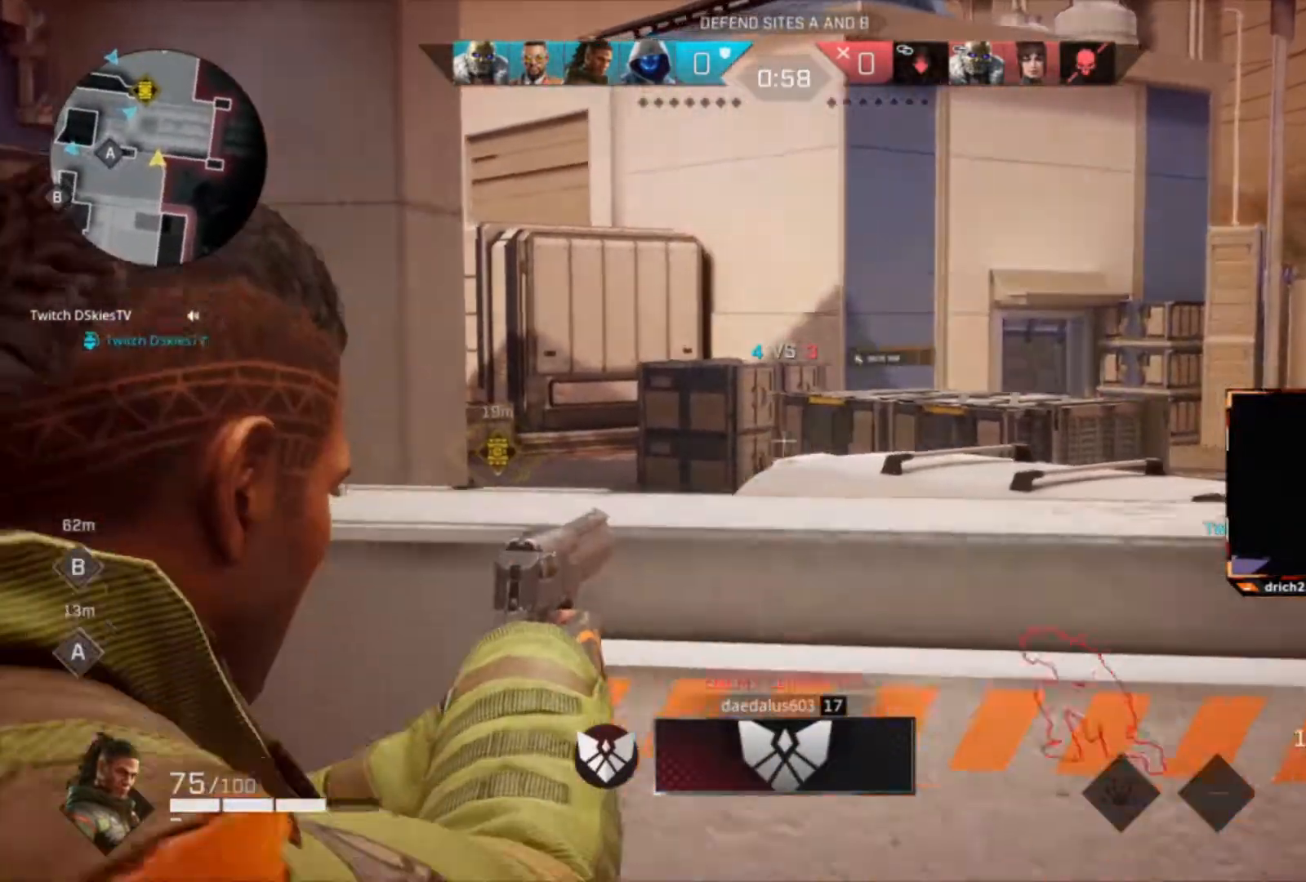
{"keys": ["d"], "mouse": ["right"], "events": [[234, "a", "up"], [234, "d", "down"]]}